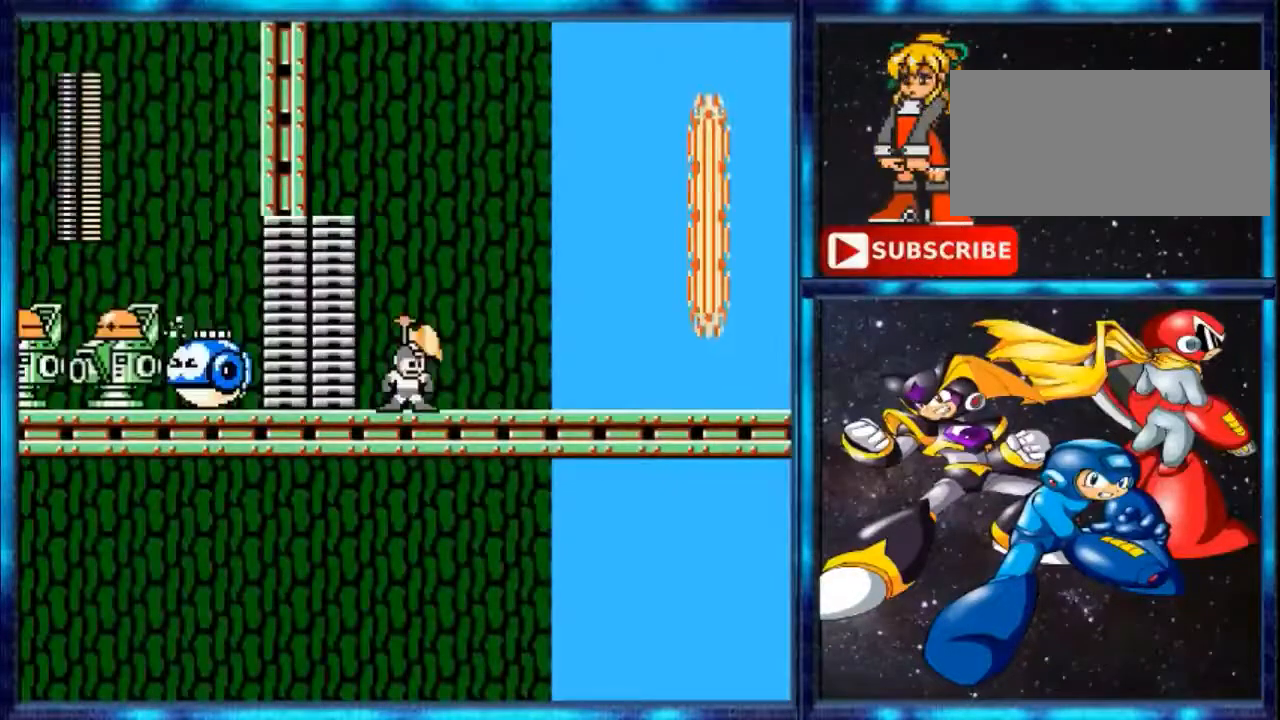
Gameplay with a controller (Nintendo layout); each line is a JSON object with the inputs held at the frame after it. "events" lists button and stick changes between this image and that frame as [ms after this image, input, new state], when the widget could be followed in between. Not read: L3 R3.
{"buttons": [], "events": [[200, "R1", "down"], [400, "R1", "up"]]}
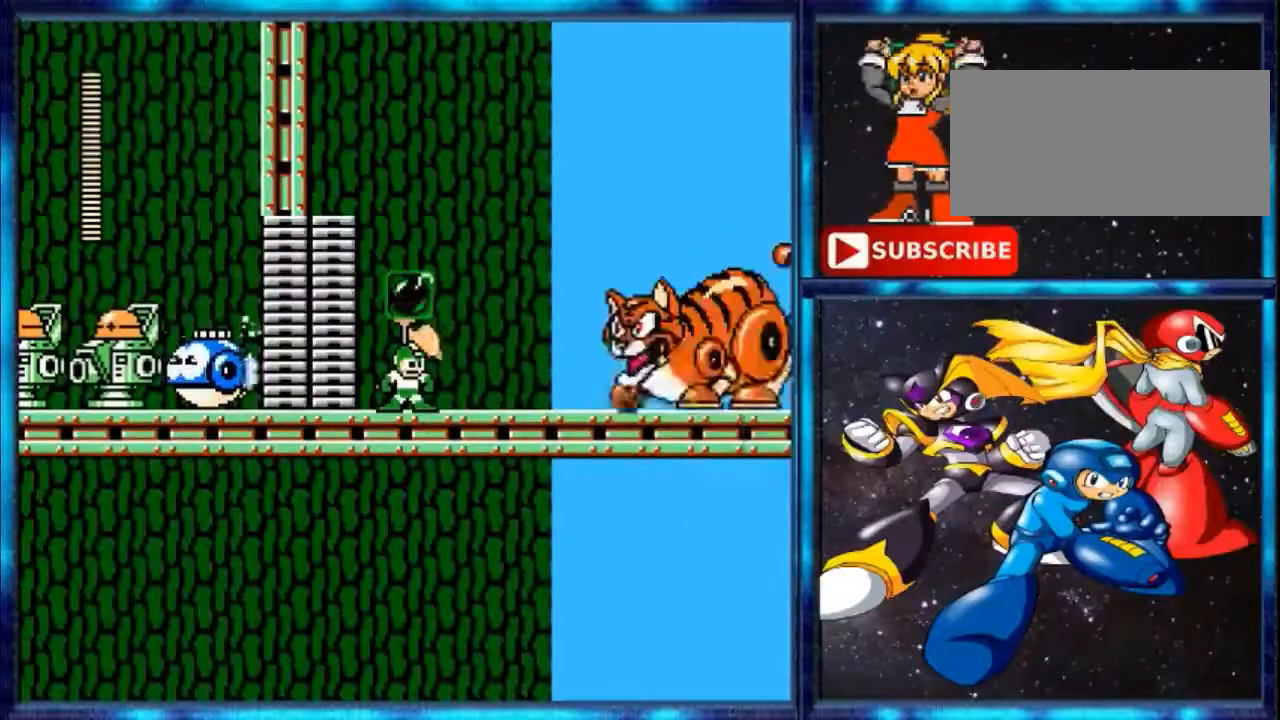
{"buttons": ["A", "DPAD_RIGHT"], "events": [[234, "DPAD_RIGHT", "down"], [367, "A", "down"]]}
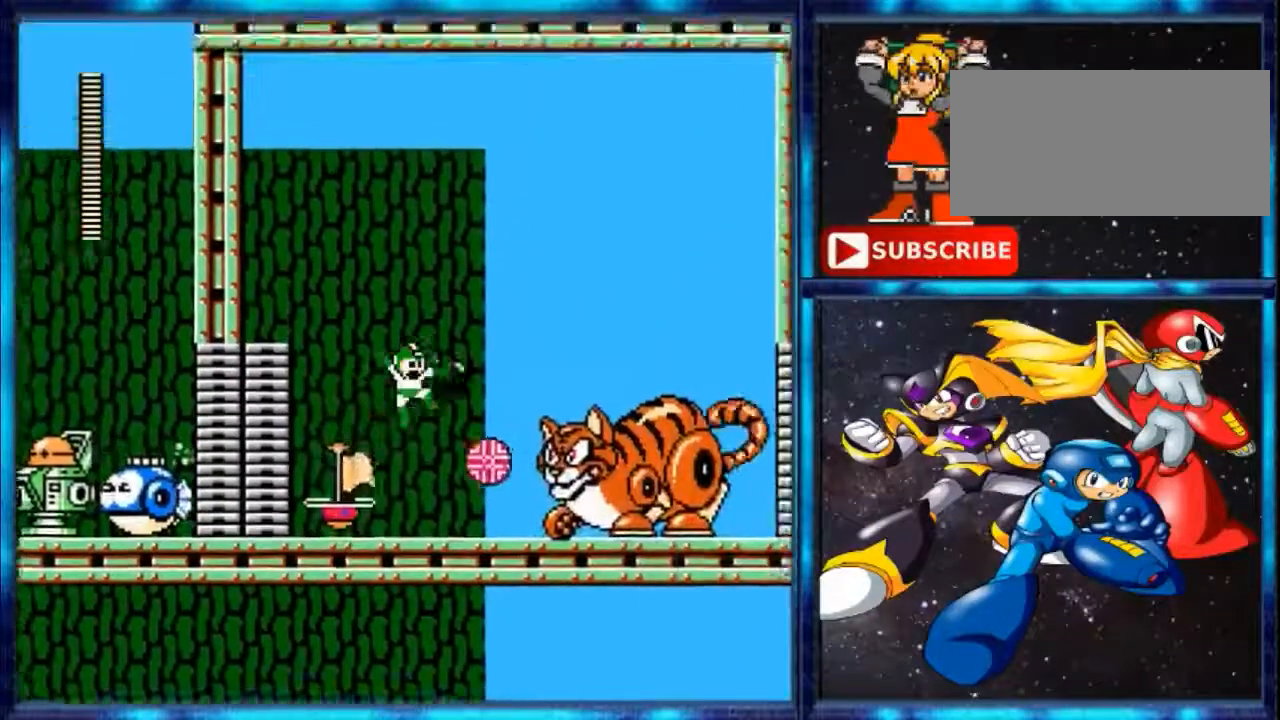
{"buttons": ["DPAD_RIGHT"], "events": [[67, "B", "down"], [133, "A", "up"], [267, "B", "up"]]}
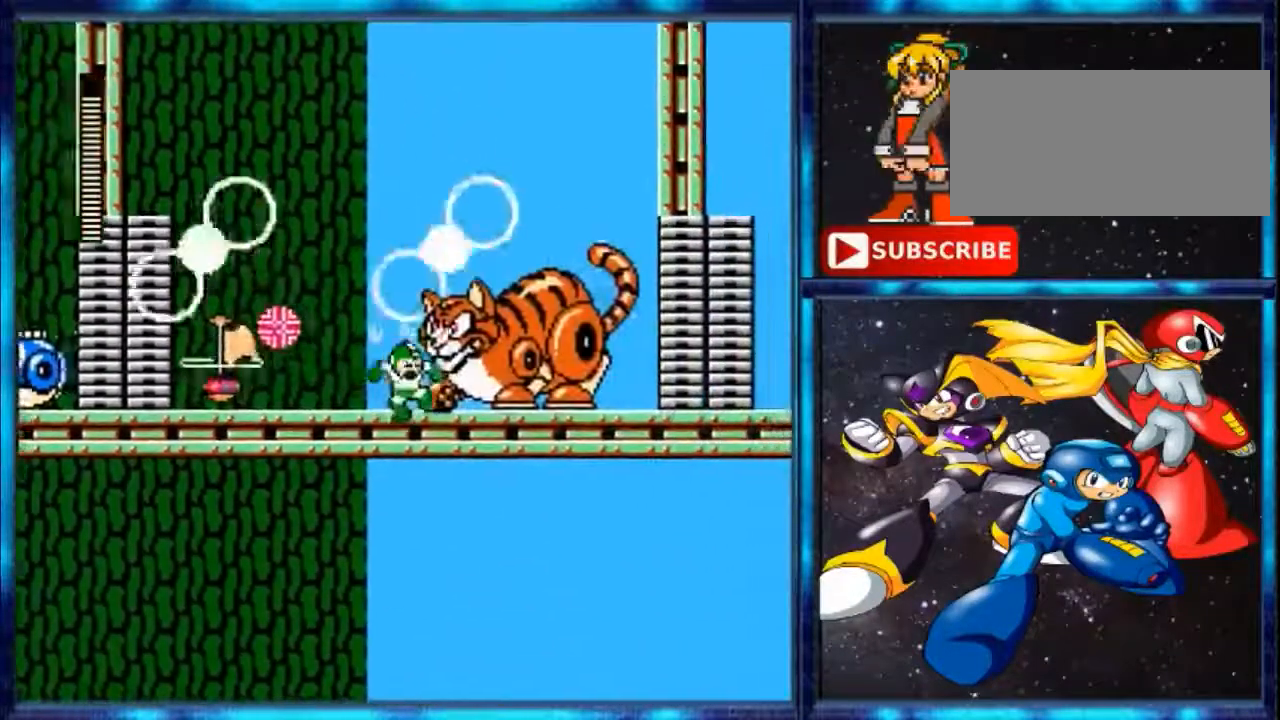
{"buttons": ["B", "DPAD_RIGHT"], "events": [[134, "B", "down"], [401, "B", "up"], [501, "B", "down"]]}
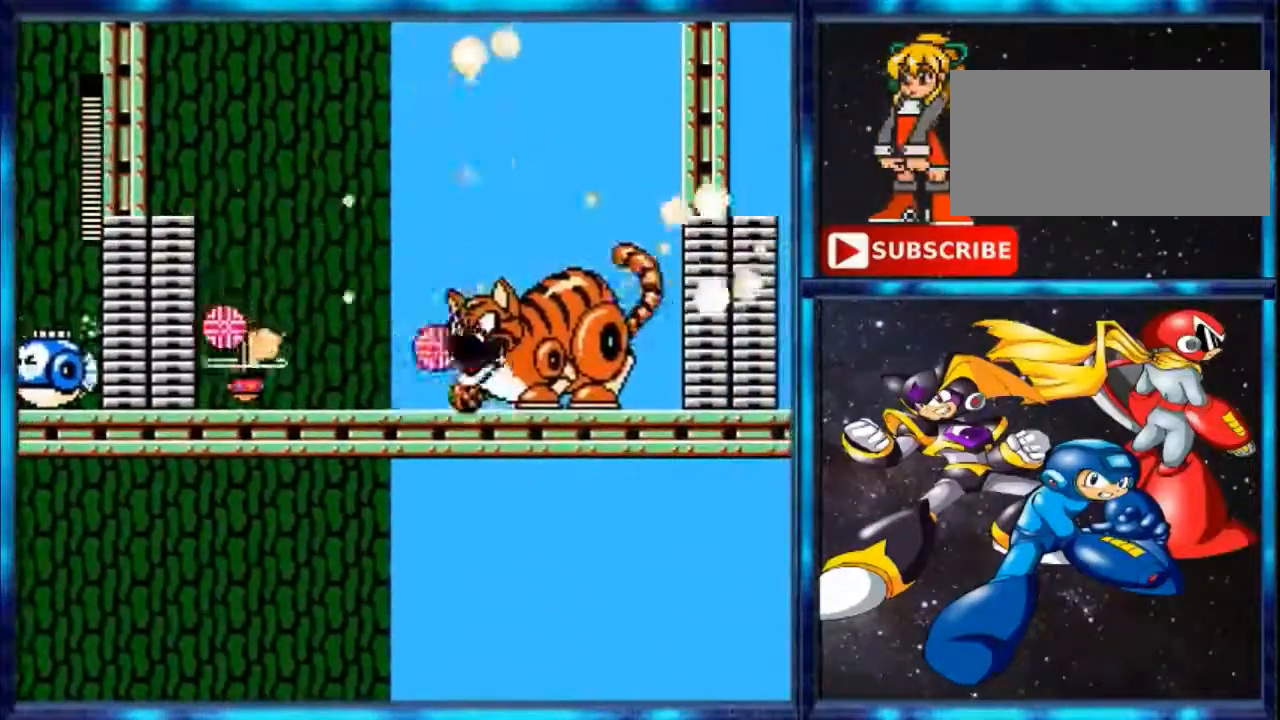
{"buttons": ["DPAD_RIGHT"], "events": [[133, "B", "up"], [200, "B", "down"], [267, "B", "up"], [400, "B", "down"], [467, "B", "up"]]}
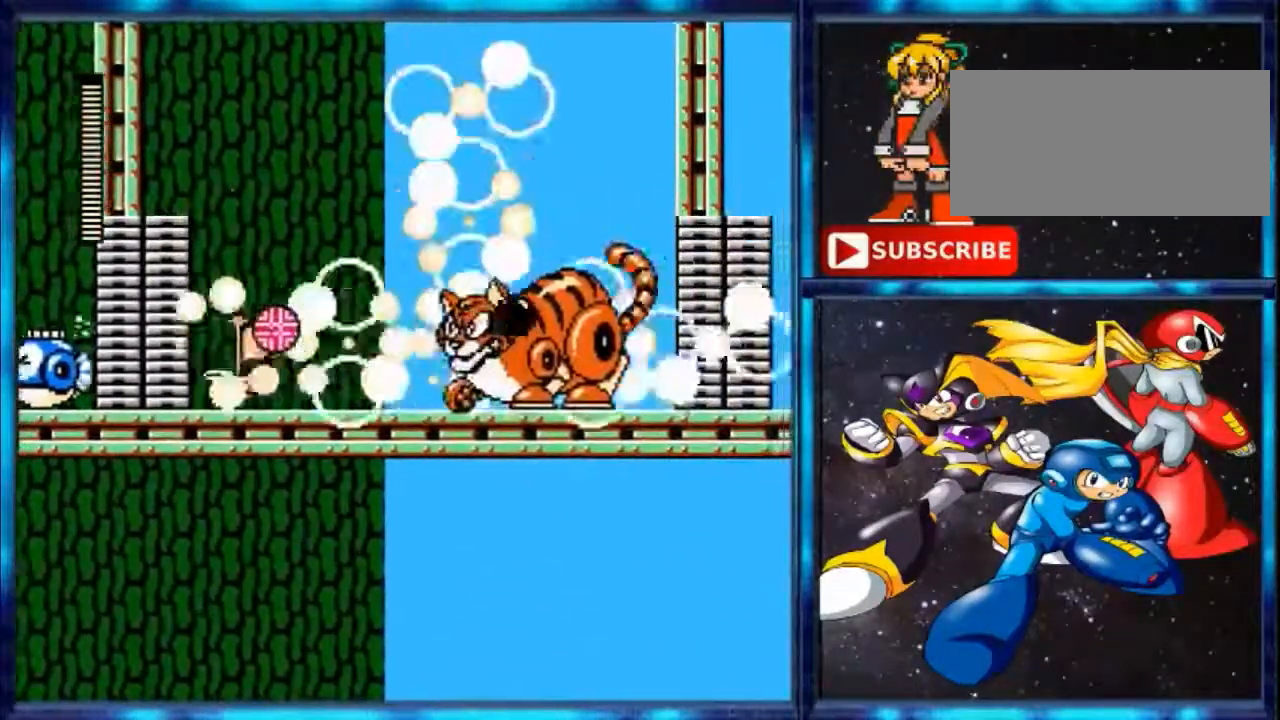
{"buttons": ["DPAD_RIGHT"], "events": [[201, "Y", "down"], [334, "Y", "up"]]}
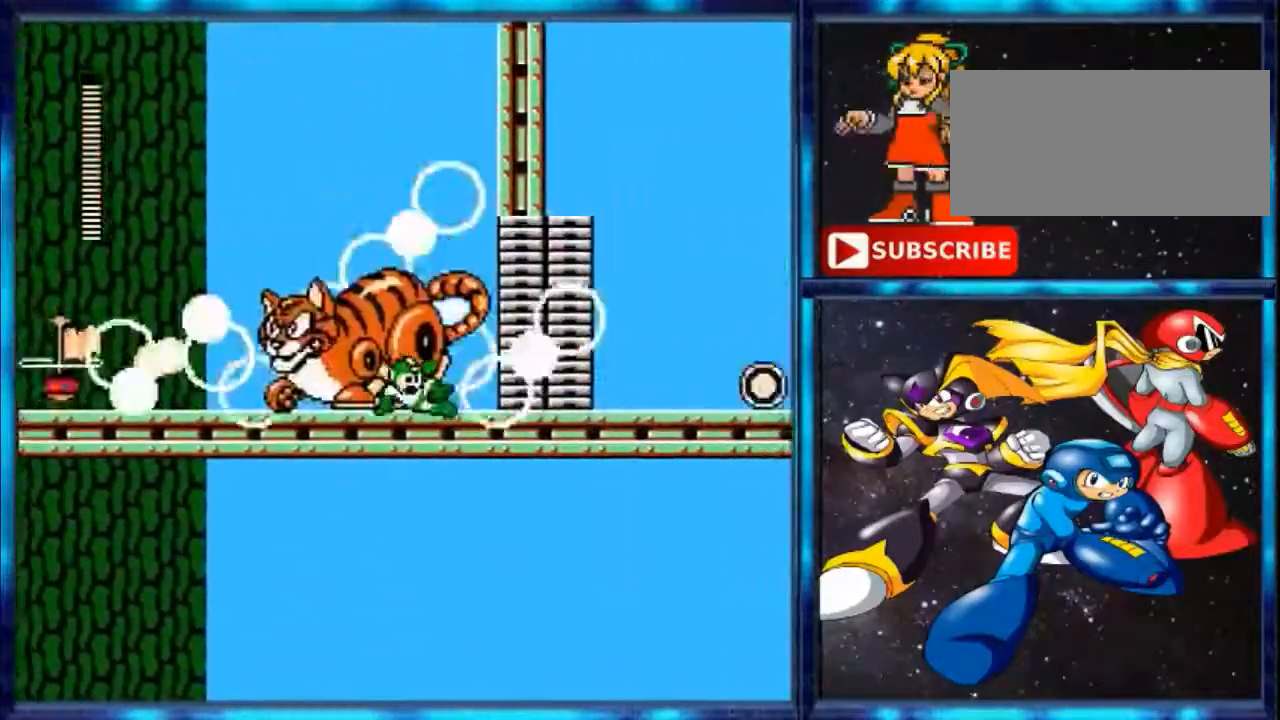
{"buttons": ["DPAD_RIGHT"], "events": [[67, "Y", "down"], [233, "Y", "up"]]}
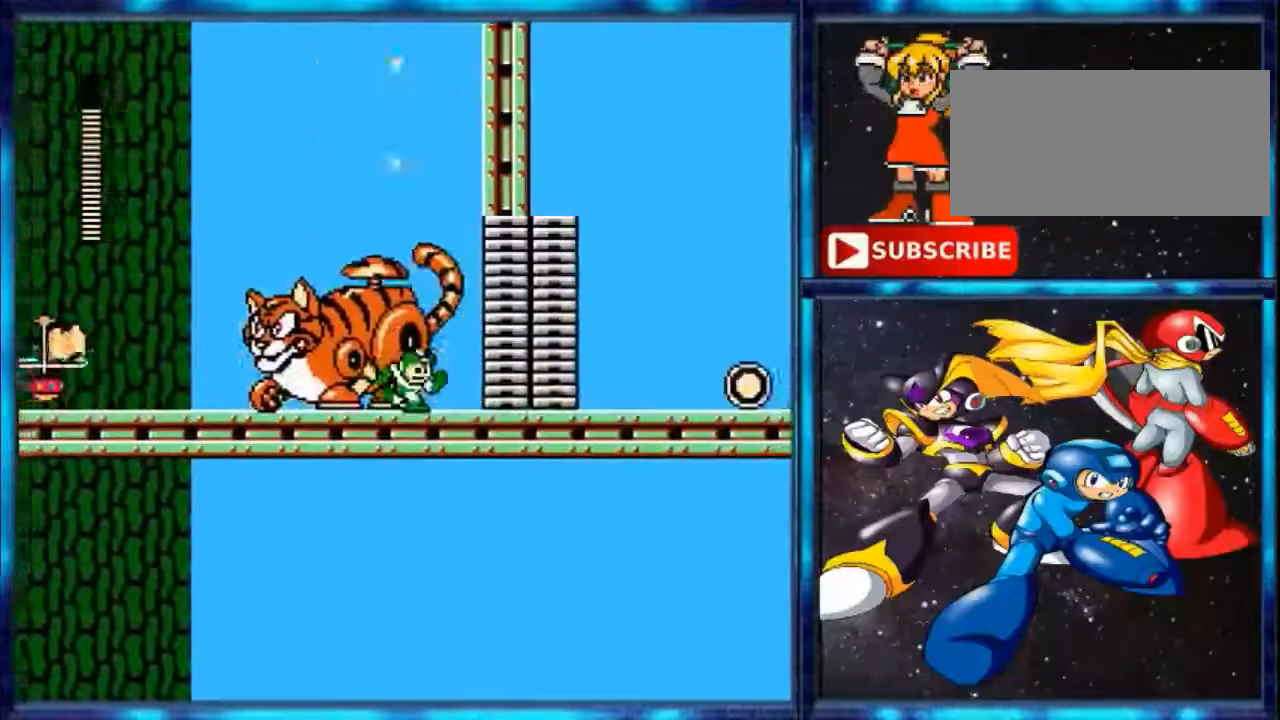
{"buttons": ["DPAD_RIGHT"], "events": [[134, "Y", "down"], [301, "Y", "up"]]}
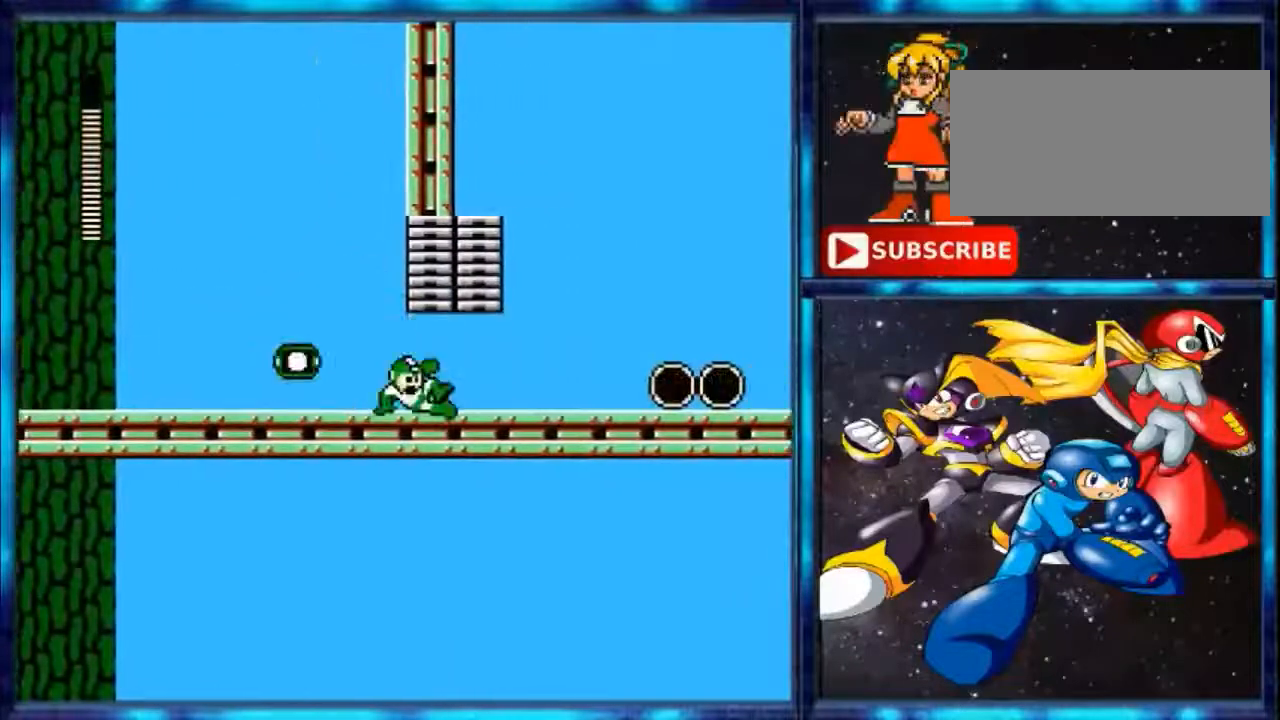
{"buttons": ["DPAD_RIGHT"], "events": []}
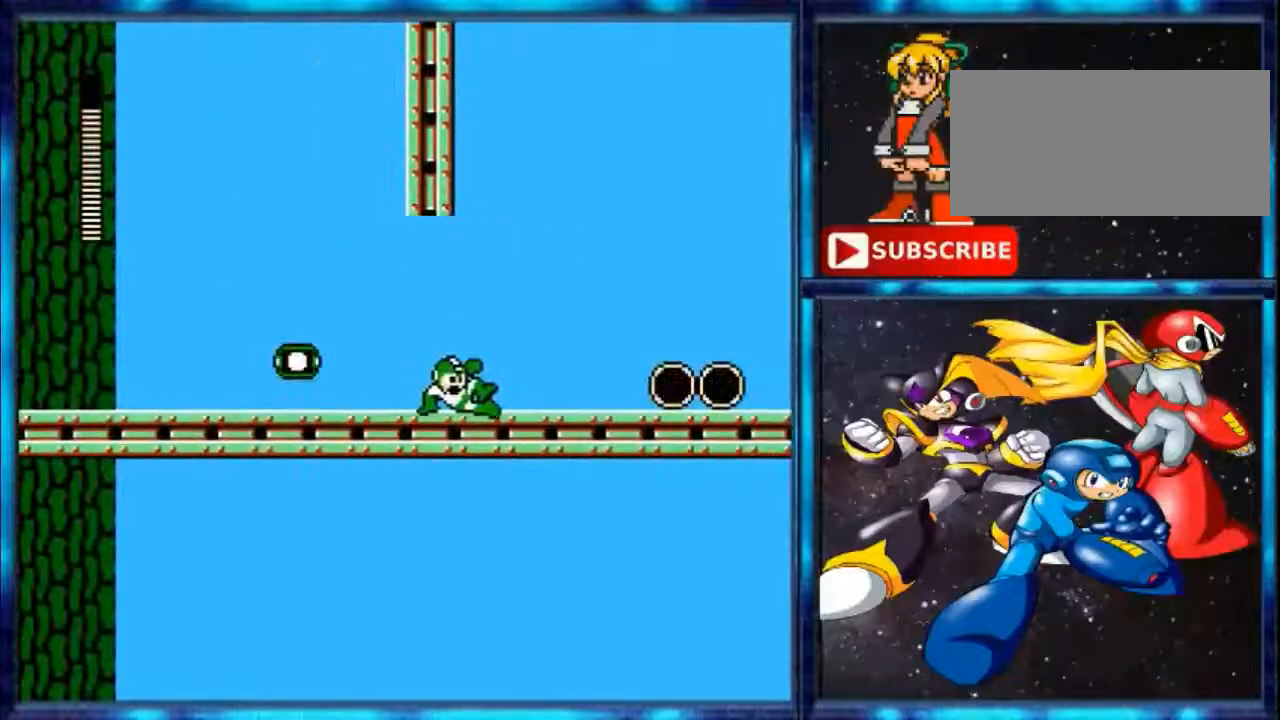
{"buttons": ["DPAD_RIGHT"], "events": []}
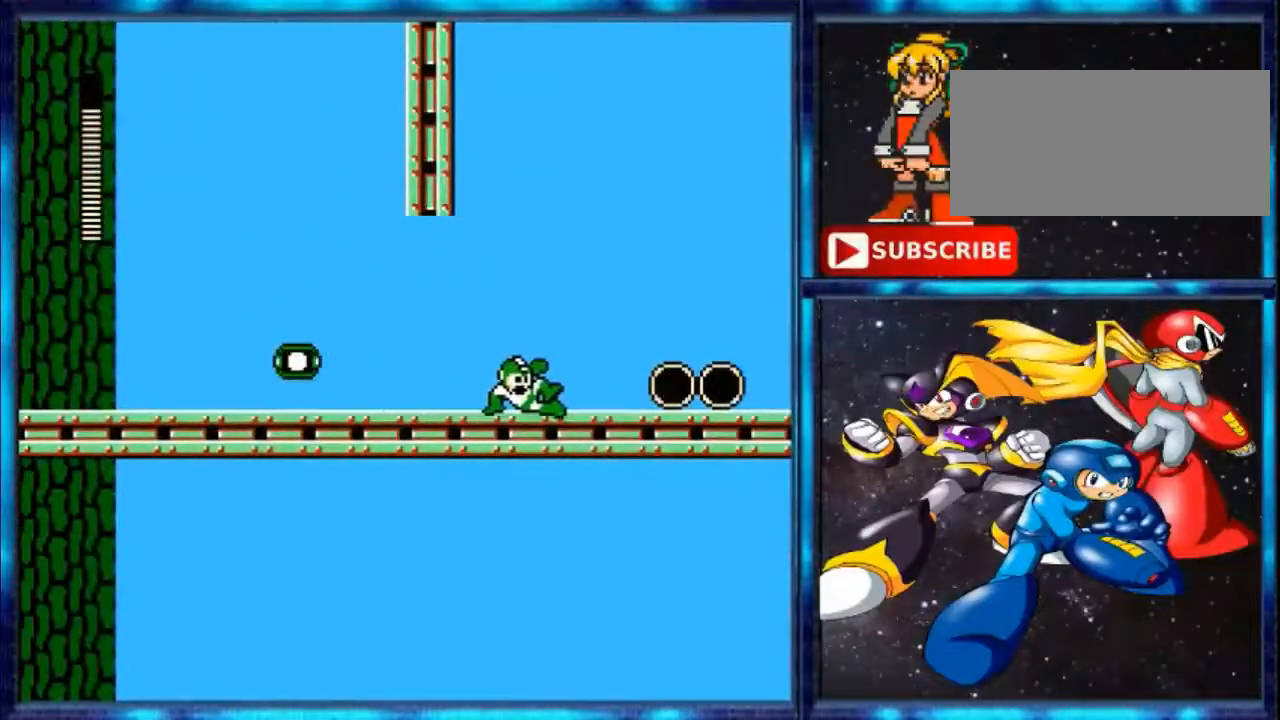
{"buttons": ["DPAD_RIGHT"], "events": []}
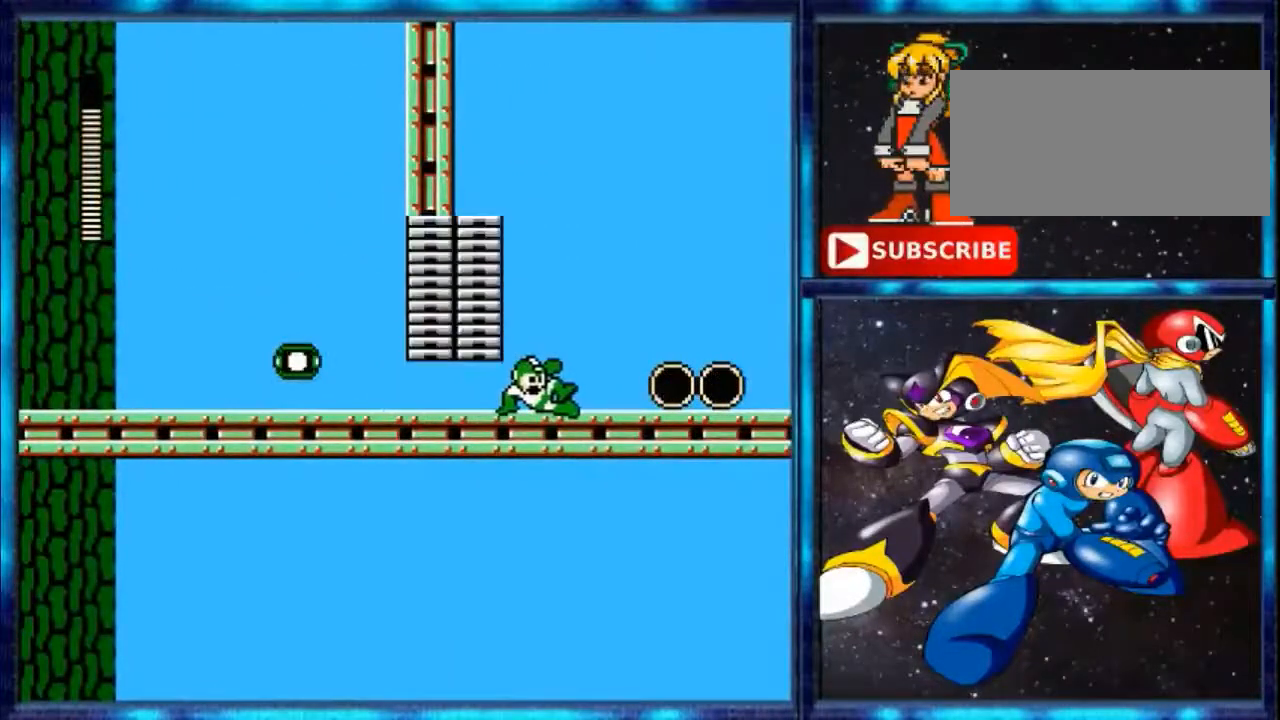
{"buttons": ["DPAD_RIGHT"], "events": [[234, "Y", "down"], [367, "Y", "up"]]}
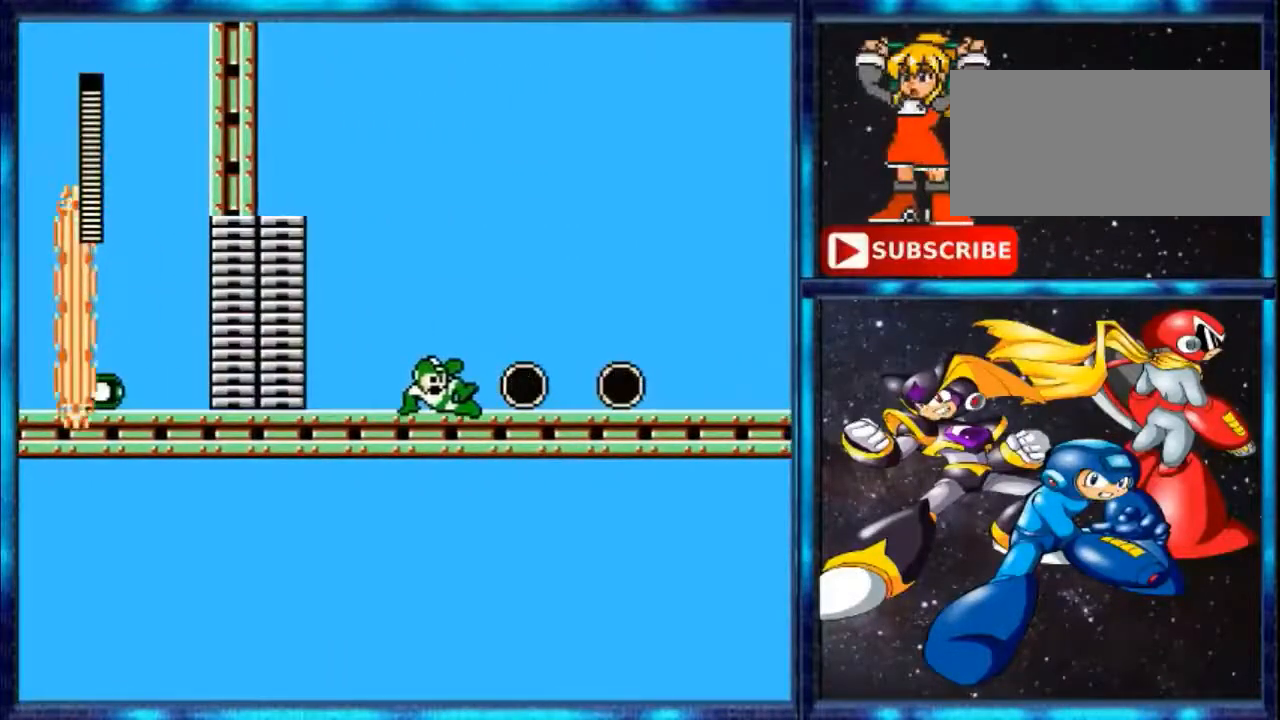
{"buttons": ["DPAD_RIGHT"], "events": []}
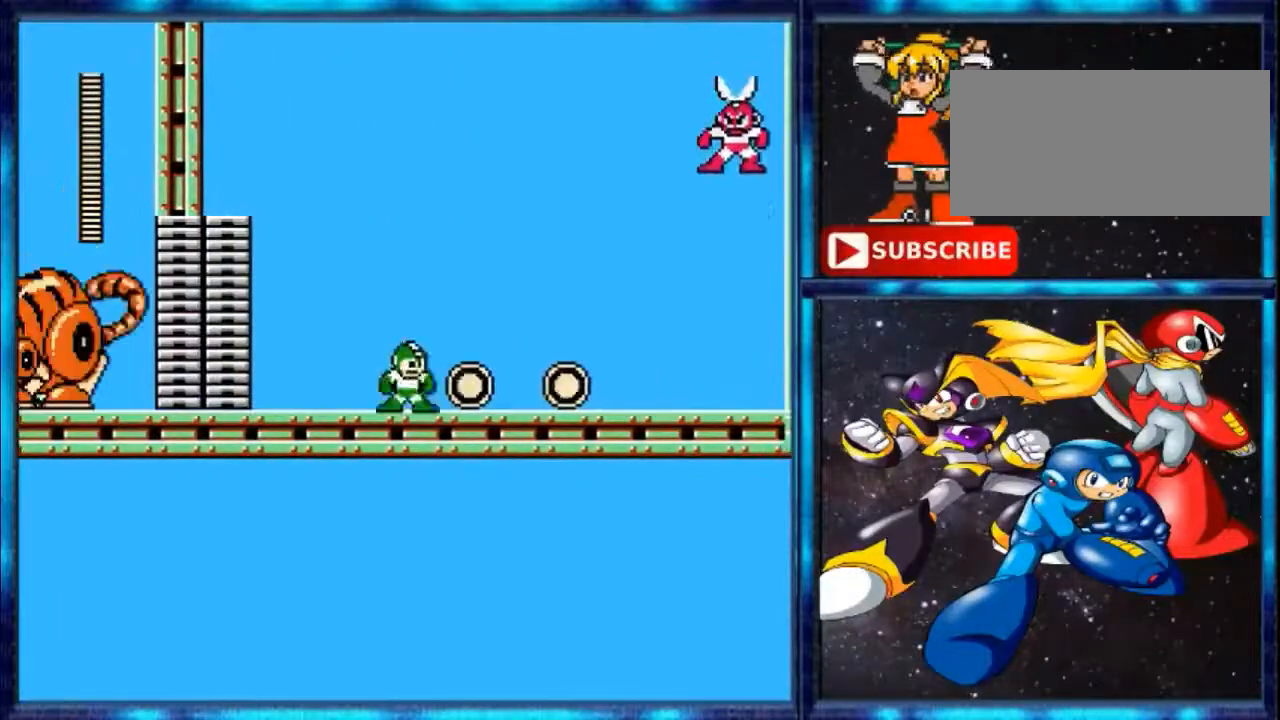
{"buttons": [], "events": [[301, "DPAD_RIGHT", "up"]]}
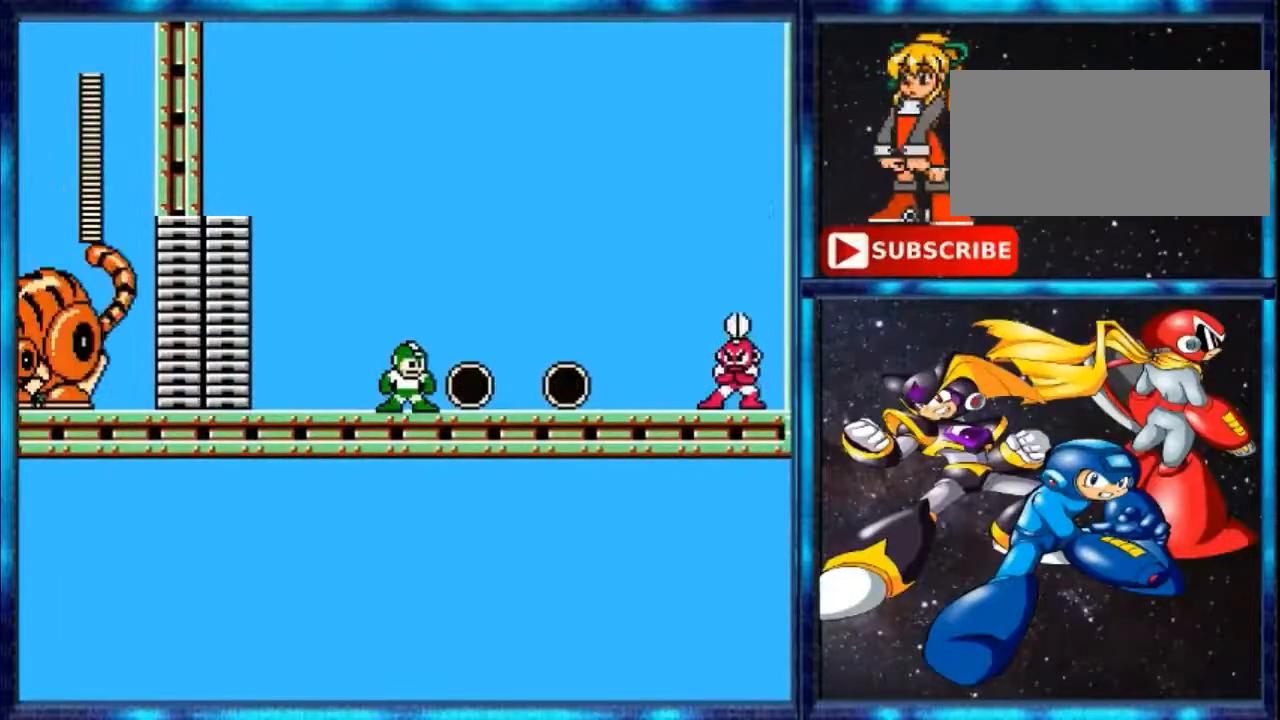
{"buttons": [], "events": []}
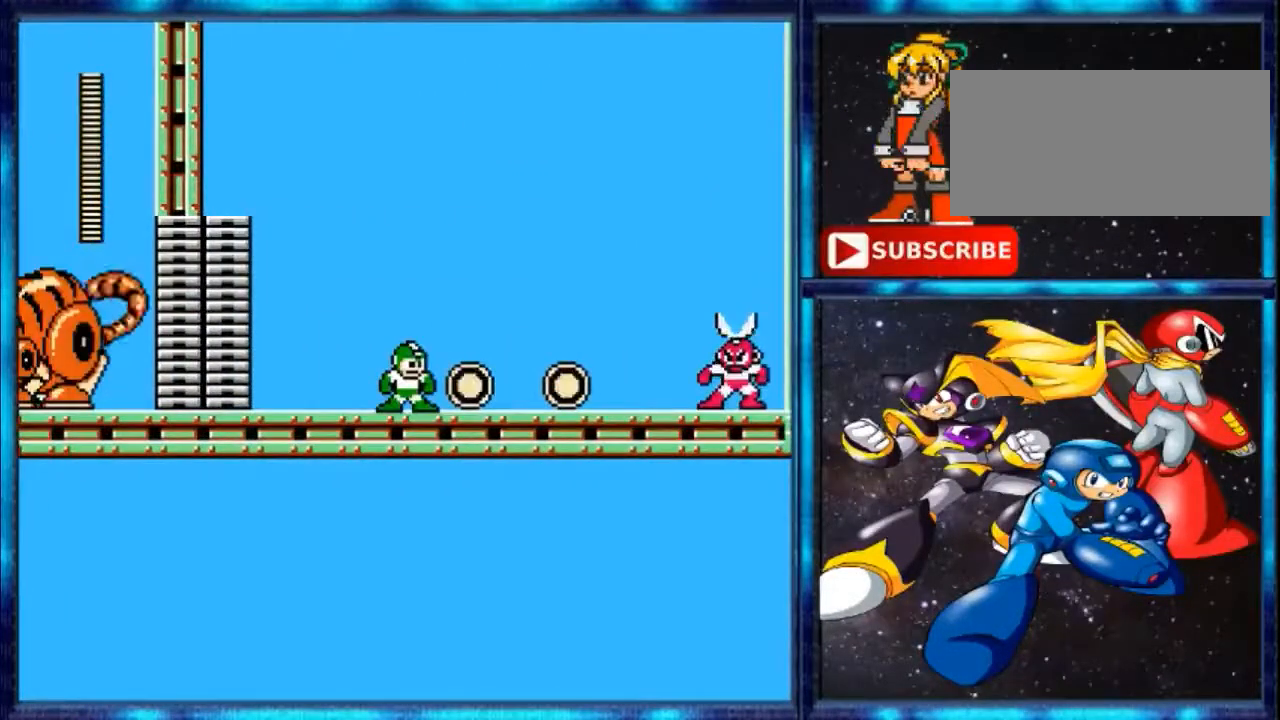
{"buttons": ["R1"], "events": [[434, "R1", "down"]]}
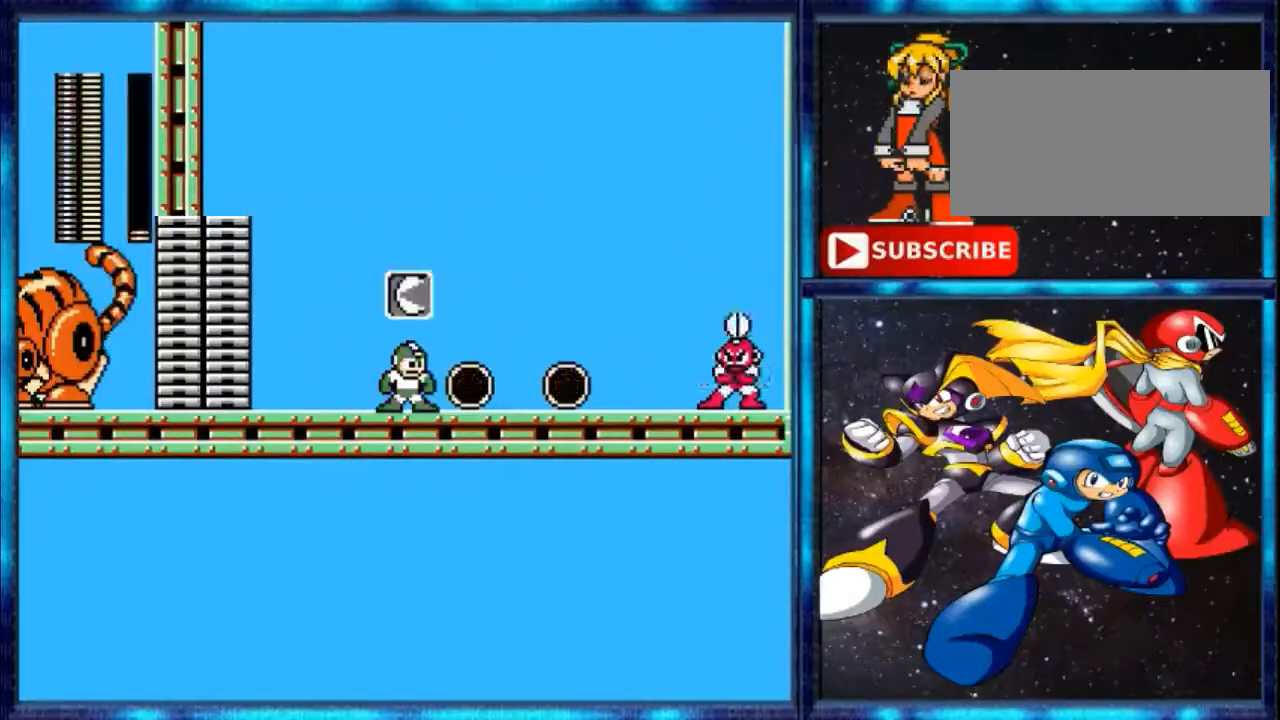
{"buttons": [], "events": [[100, "R1", "up"]]}
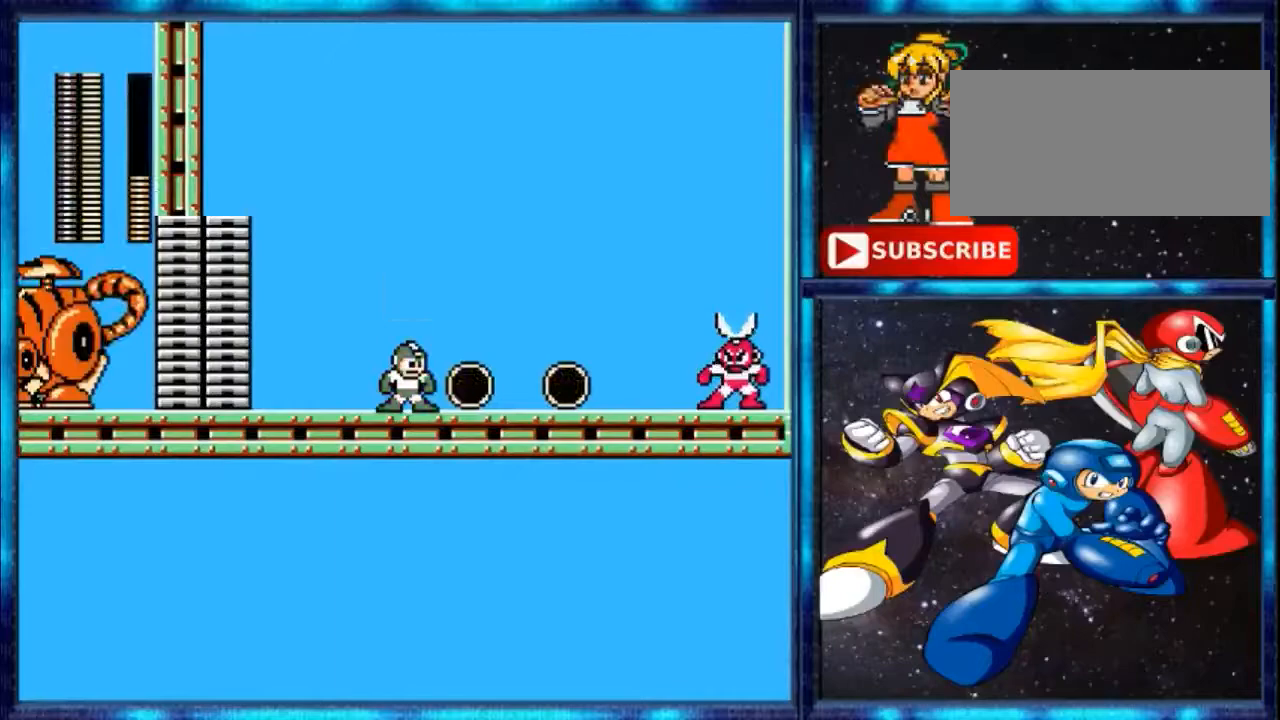
{"buttons": [], "events": []}
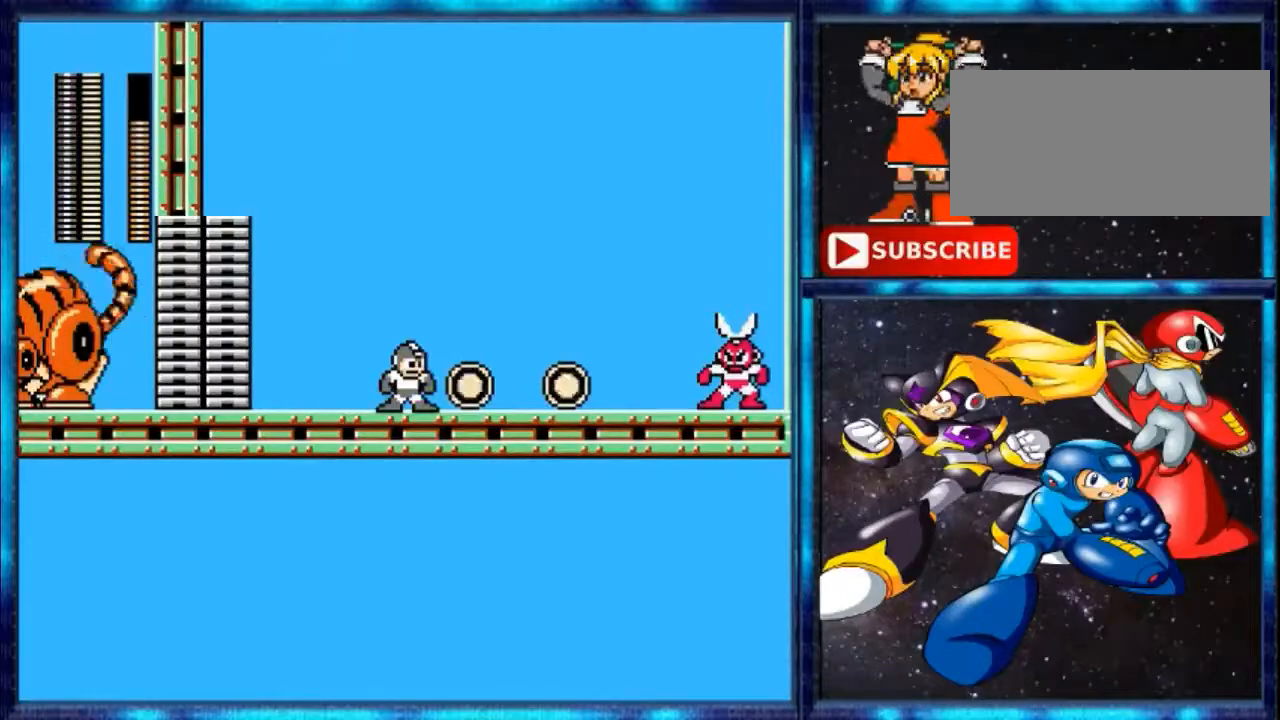
{"buttons": [], "events": []}
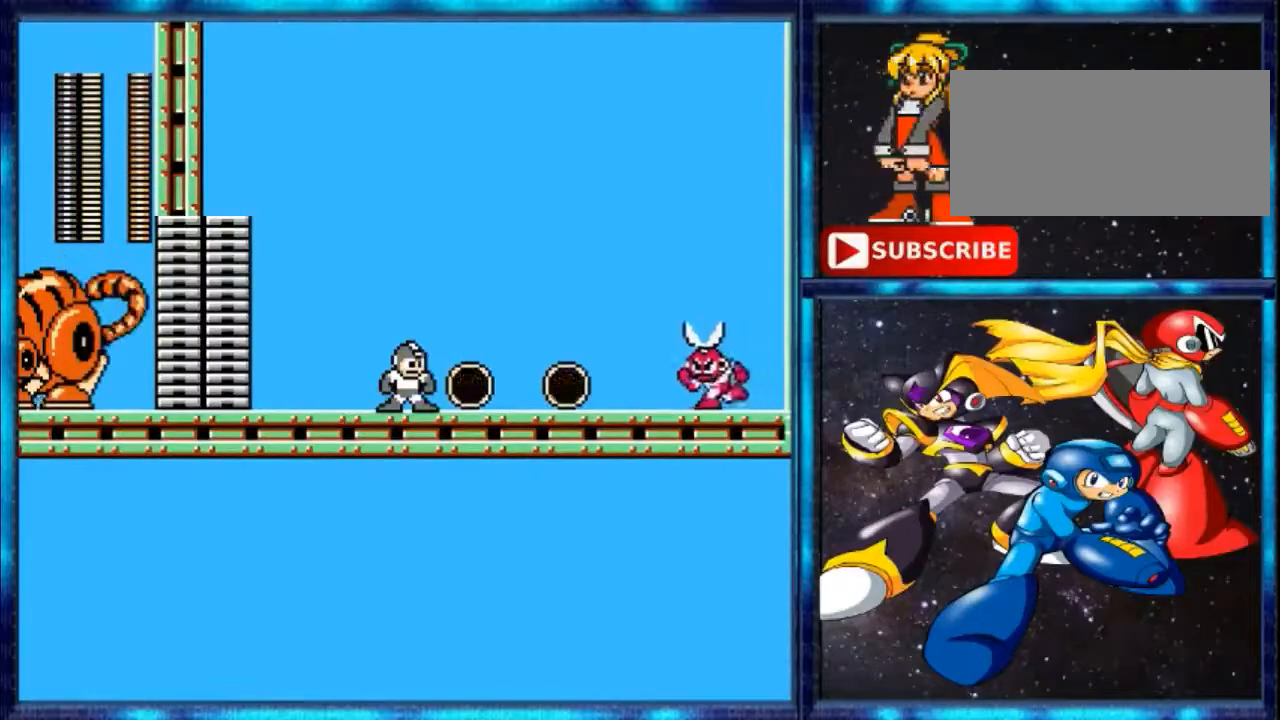
{"buttons": [], "events": [[134, "B", "down"], [267, "B", "up"]]}
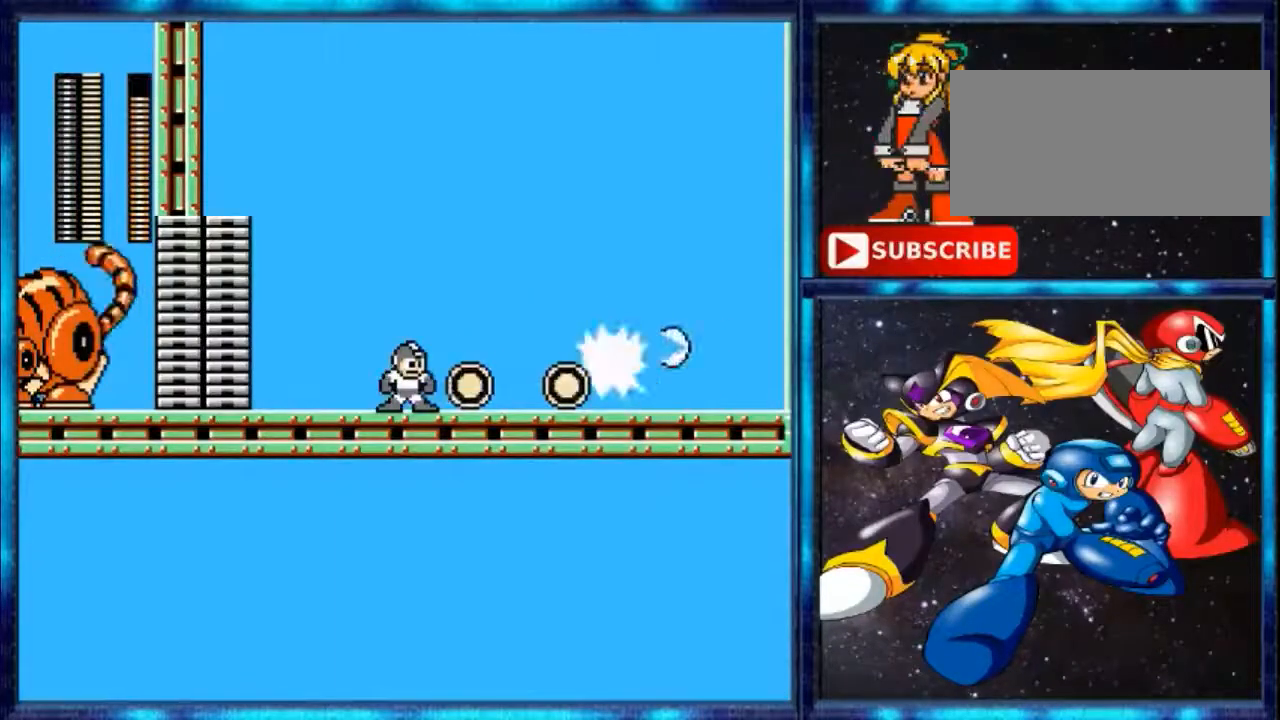
{"buttons": ["DPAD_LEFT"], "events": [[233, "DPAD_LEFT", "down"]]}
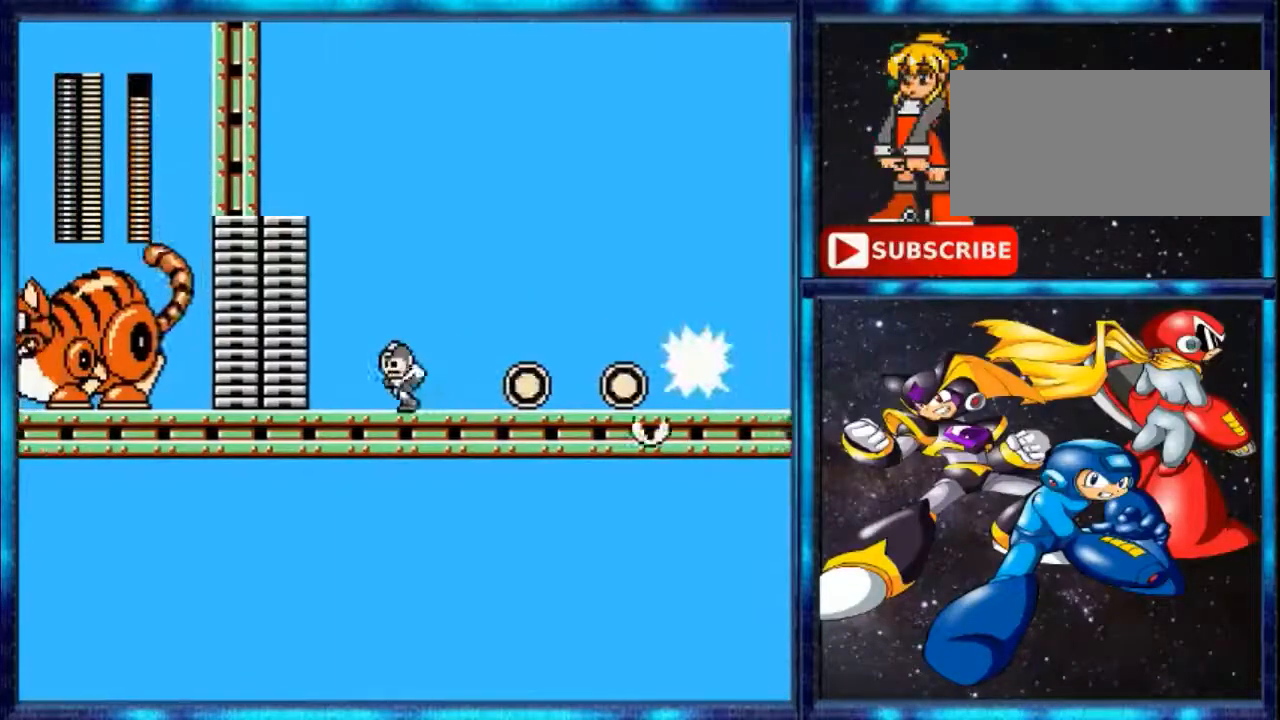
{"buttons": ["B", "DPAD_RIGHT"], "events": [[301, "DPAD_LEFT", "up"], [434, "DPAD_RIGHT", "down"], [501, "B", "down"]]}
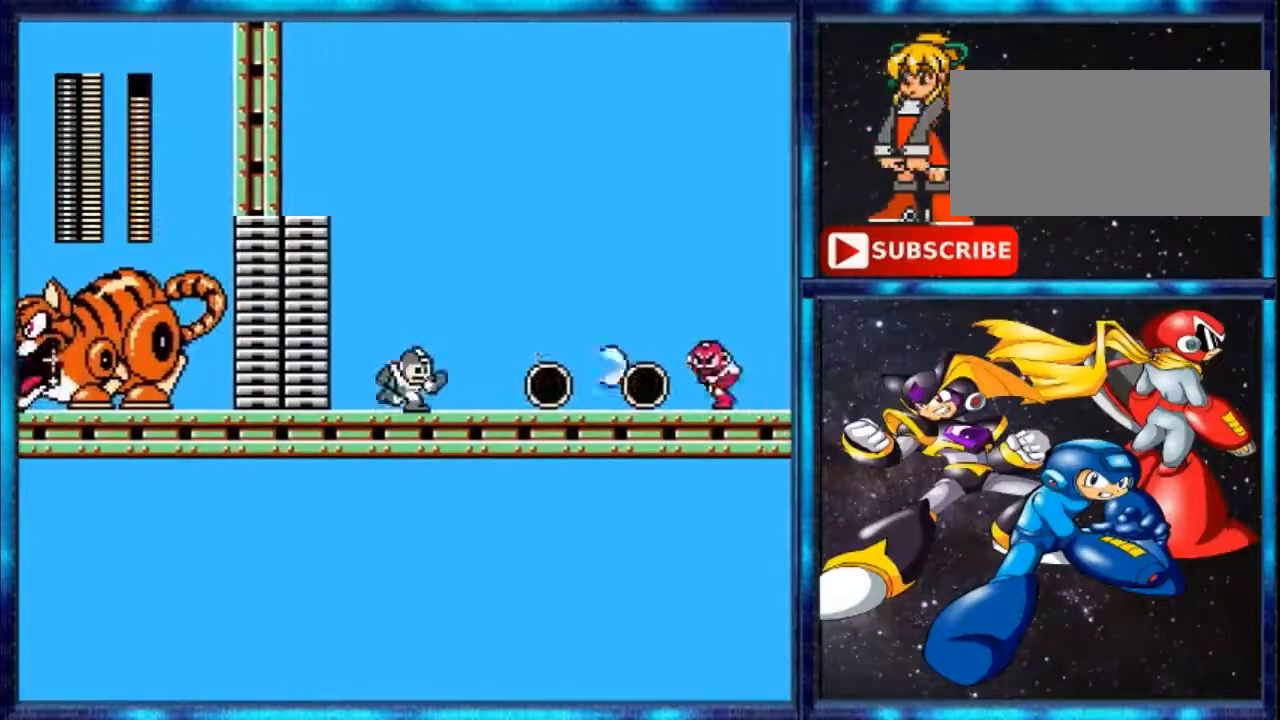
{"buttons": ["DPAD_RIGHT"], "events": [[167, "DPAD_RIGHT", "up"], [233, "A", "down"], [233, "B", "up"], [500, "A", "up"], [500, "DPAD_RIGHT", "down"]]}
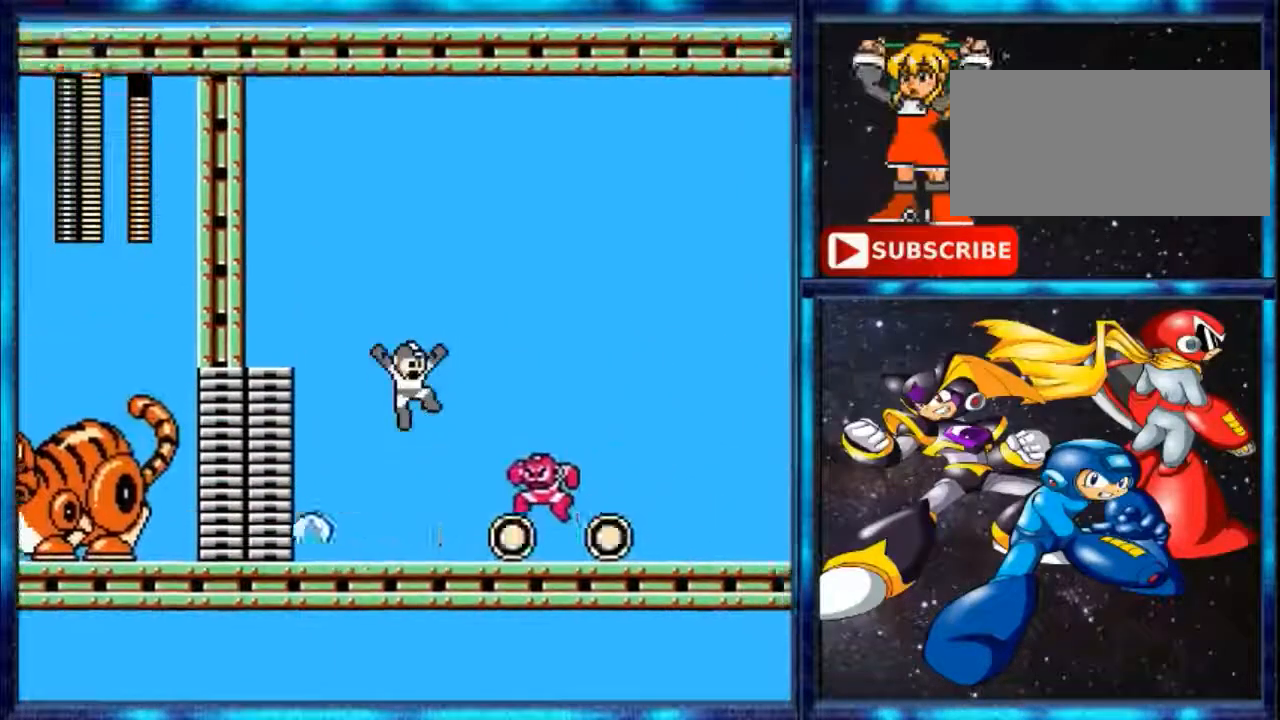
{"buttons": ["DPAD_RIGHT"], "events": [[167, "DPAD_RIGHT", "up"], [367, "DPAD_RIGHT", "down"]]}
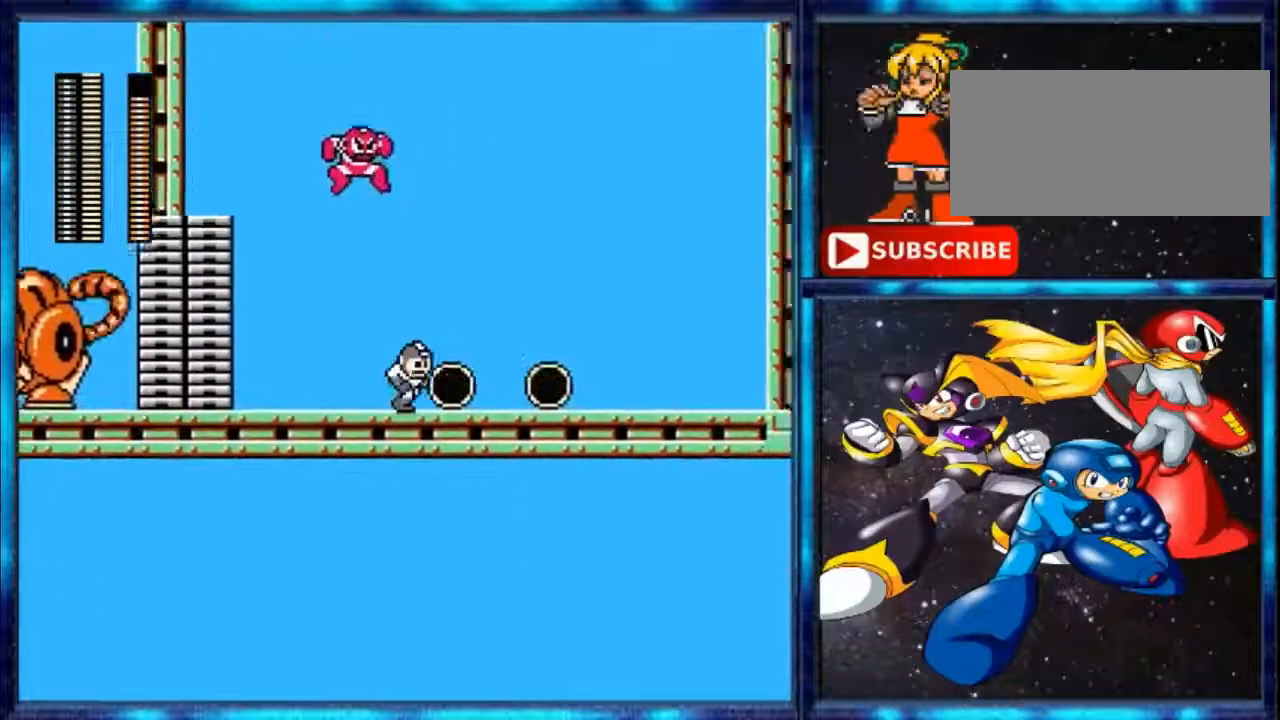
{"buttons": ["DPAD_LEFT"], "events": [[434, "DPAD_RIGHT", "up"], [500, "DPAD_LEFT", "down"]]}